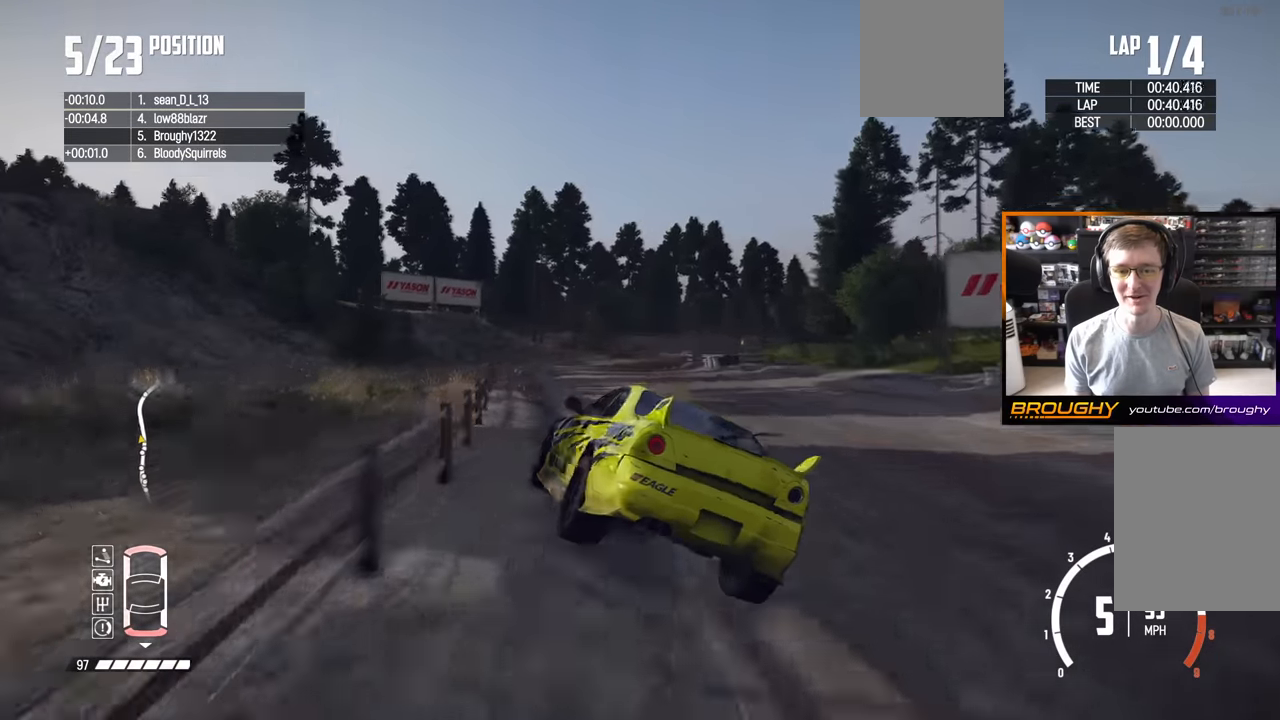
Gameplay with a controller (Xbox layout); each line is a JSON object with the inputs held at the frame after it. "events" lists button and stick changes between this image and that frame as [ms after this image, input, new state], when the widget could be followed in between. Not read: L3 R3.
{"buttons": ["L2"], "left_stick": "right", "right_stick": "down-left", "events": [[167, "left_stick", "right"], [233, "R2", "up"], [283, "L2", "down"]]}
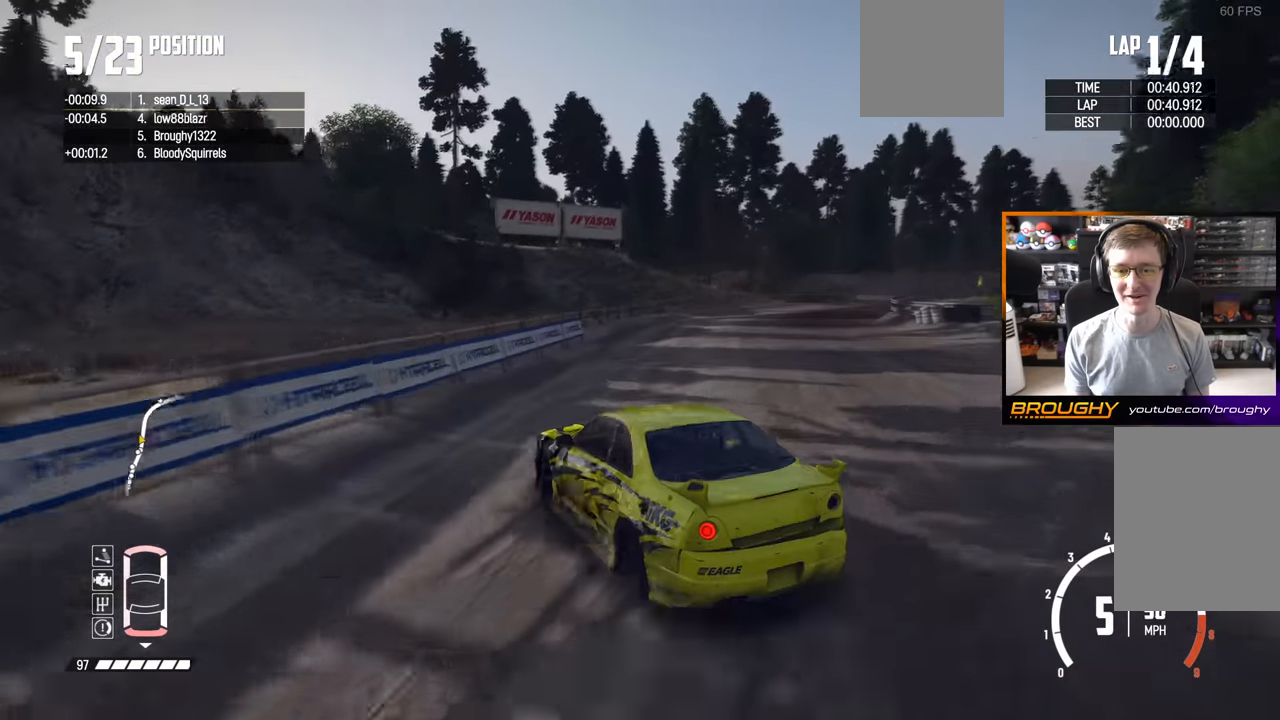
{"buttons": ["L2"], "left_stick": "right", "right_stick": "center", "events": [[267, "right_stick", "center"]]}
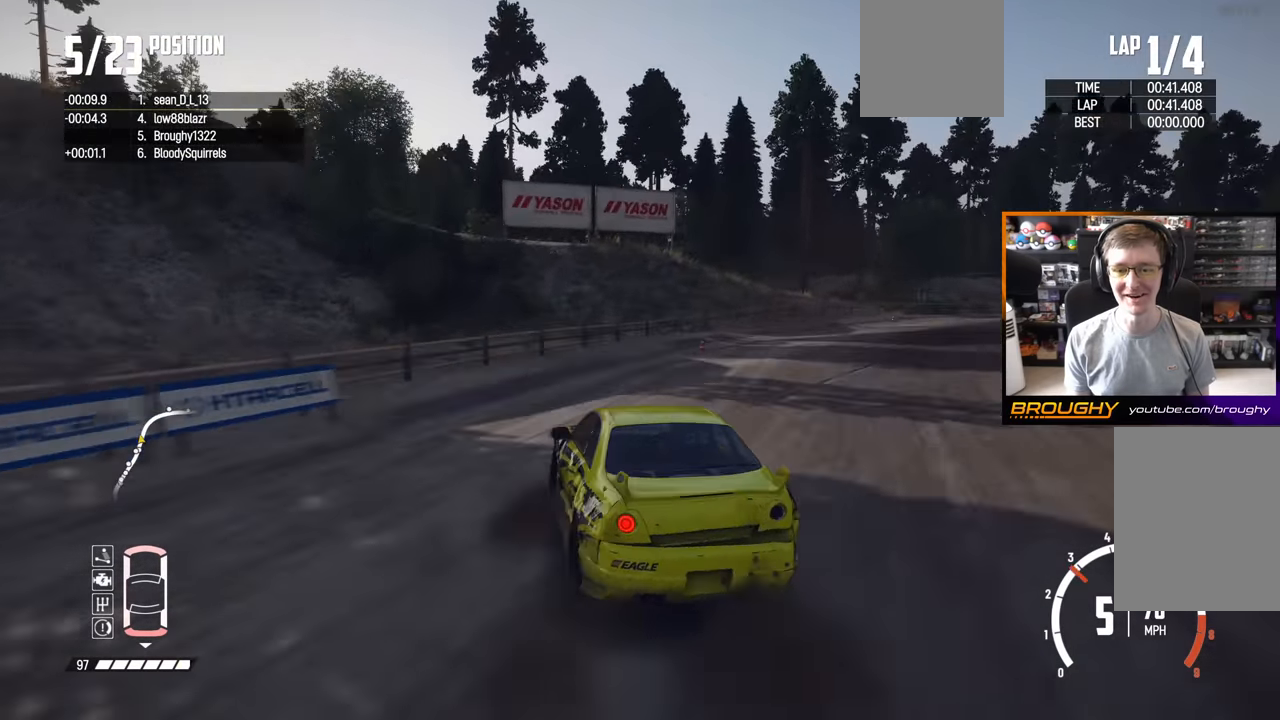
{"buttons": [], "left_stick": "right", "right_stick": "center", "events": [[67, "L2", "up"]]}
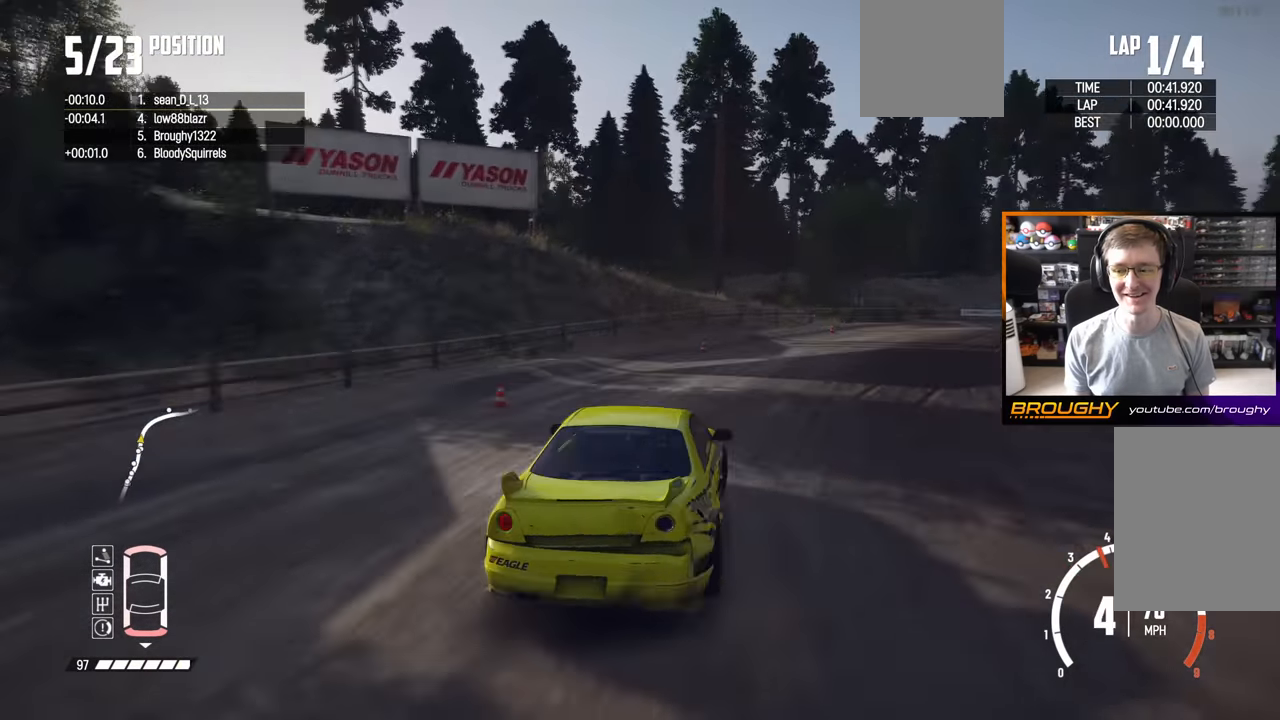
{"buttons": [], "left_stick": "right", "right_stick": "center", "events": [[83, "L2", "down"], [217, "left_stick", "up-left"], [400, "left_stick", "right"], [450, "L2", "up"]]}
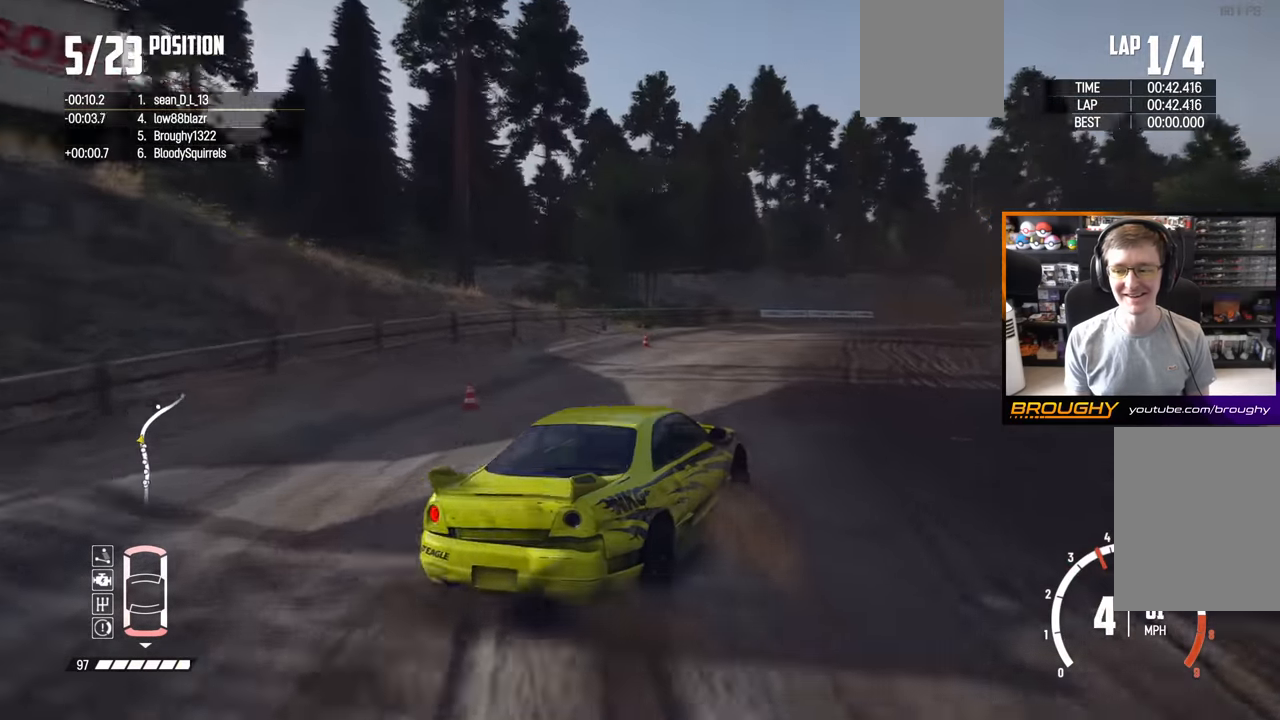
{"buttons": ["R2"], "left_stick": "up-left", "right_stick": "center", "events": [[200, "R2", "down"], [300, "left_stick", "center"], [350, "left_stick", "up-left"]]}
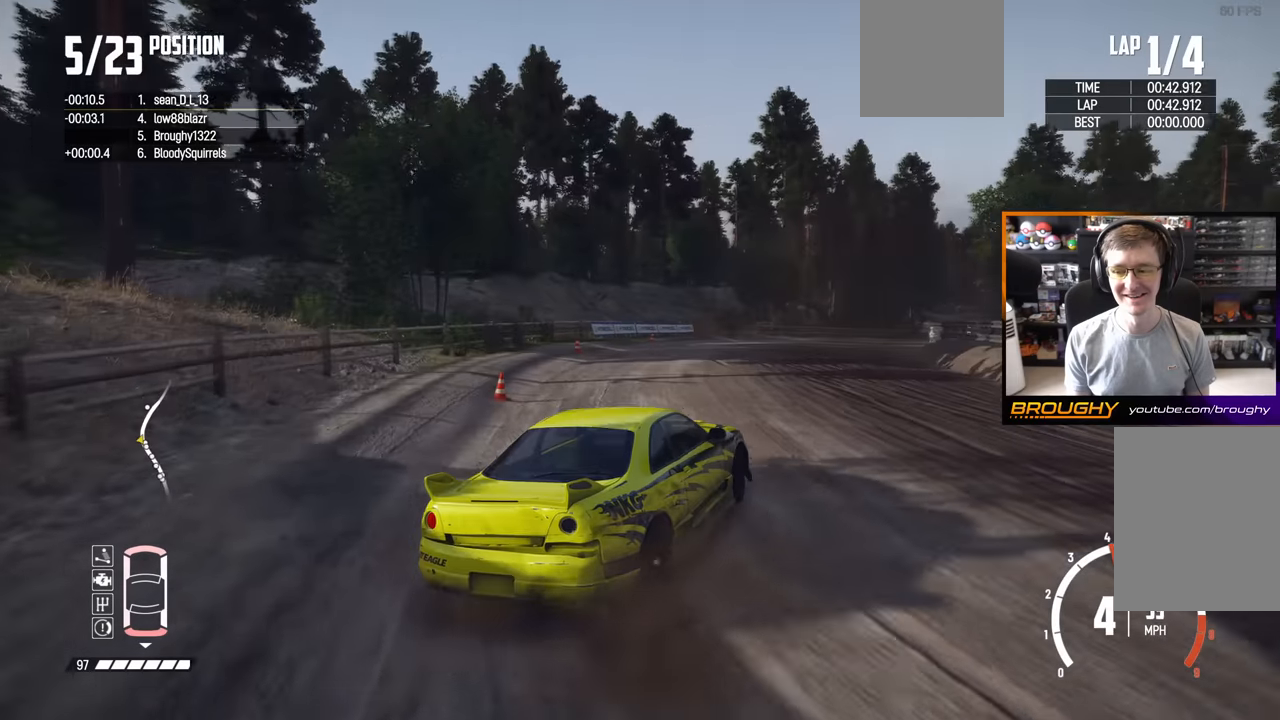
{"buttons": ["R2"], "left_stick": "up-left", "right_stick": "center", "events": [[100, "left_stick", "right"], [366, "left_stick", "center"], [416, "left_stick", "up-left"]]}
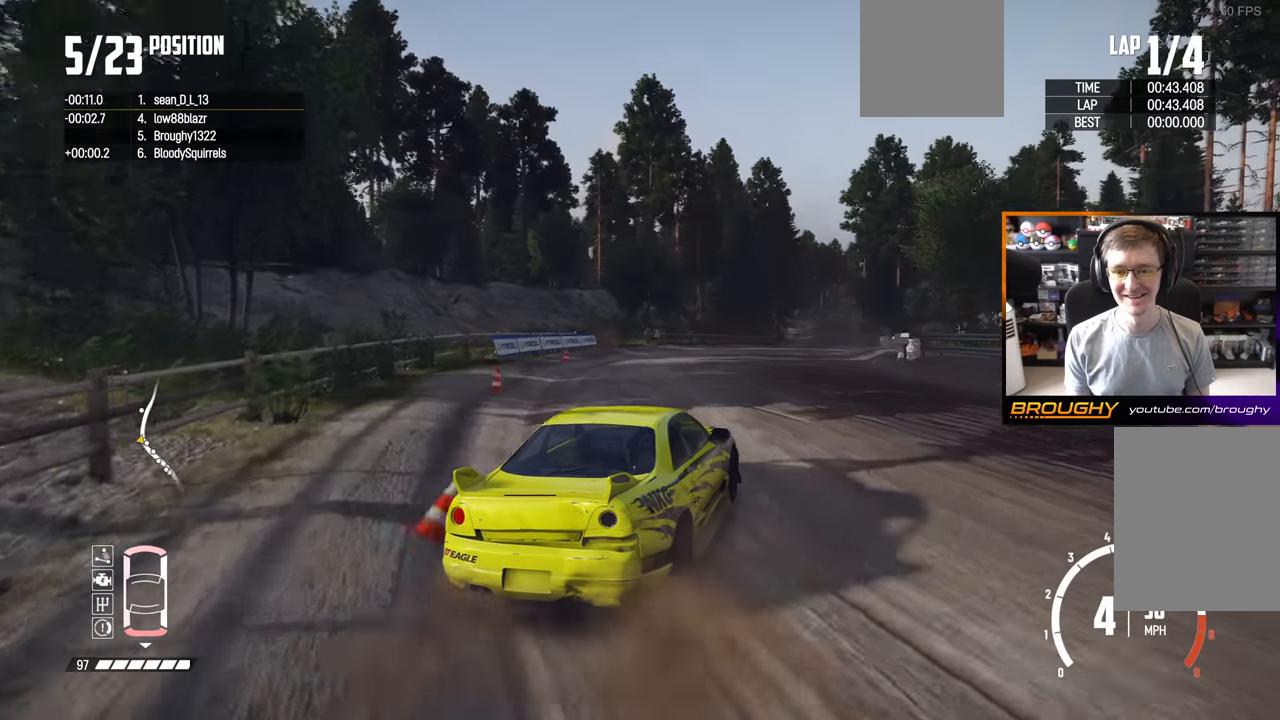
{"buttons": ["R2"], "left_stick": "center", "right_stick": "center", "events": [[100, "left_stick", "center"], [166, "left_stick", "up-left"], [400, "left_stick", "center"]]}
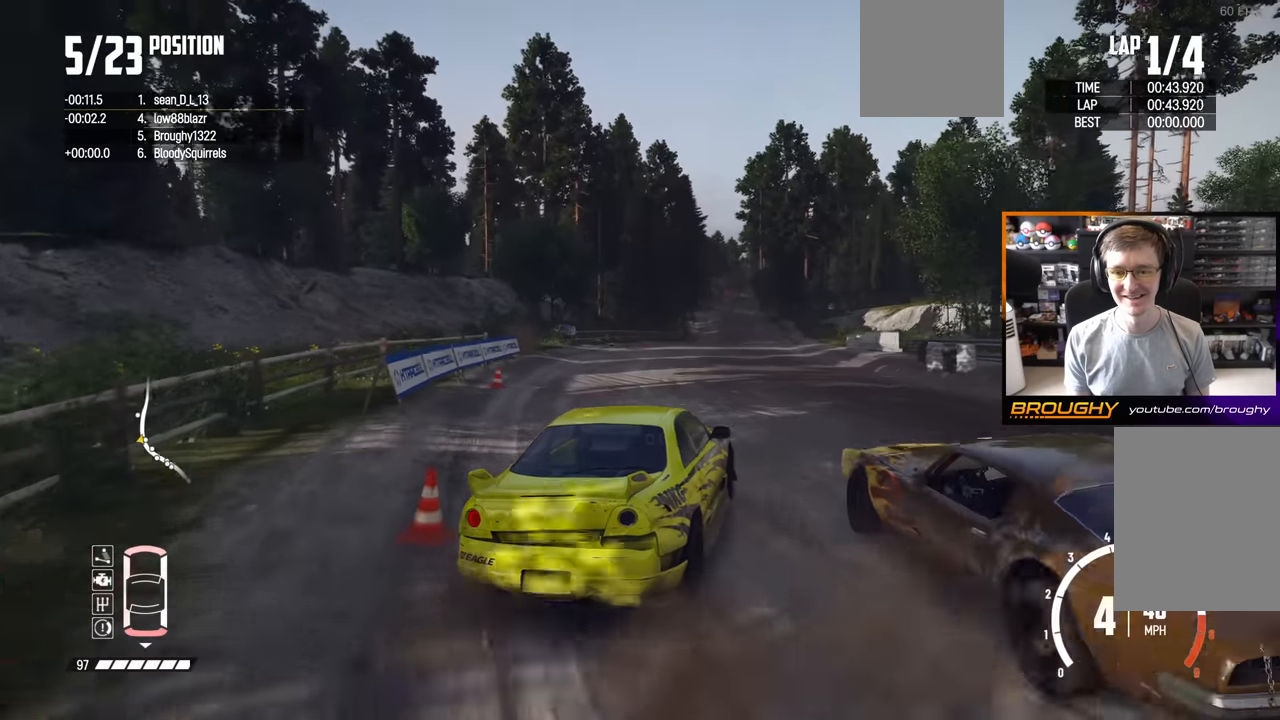
{"buttons": ["R2"], "left_stick": "right", "right_stick": "center", "events": [[116, "left_stick", "right"]]}
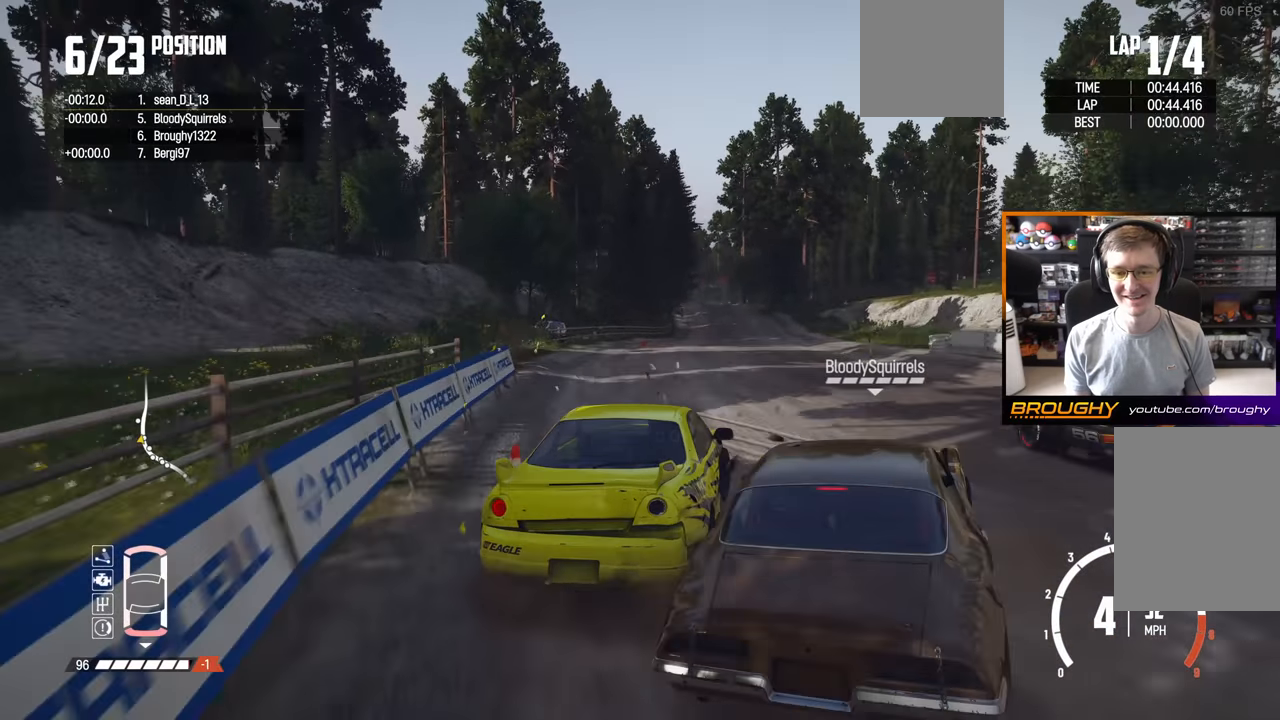
{"buttons": ["R2"], "left_stick": "left", "right_stick": "center", "events": [[133, "left_stick", "left"]]}
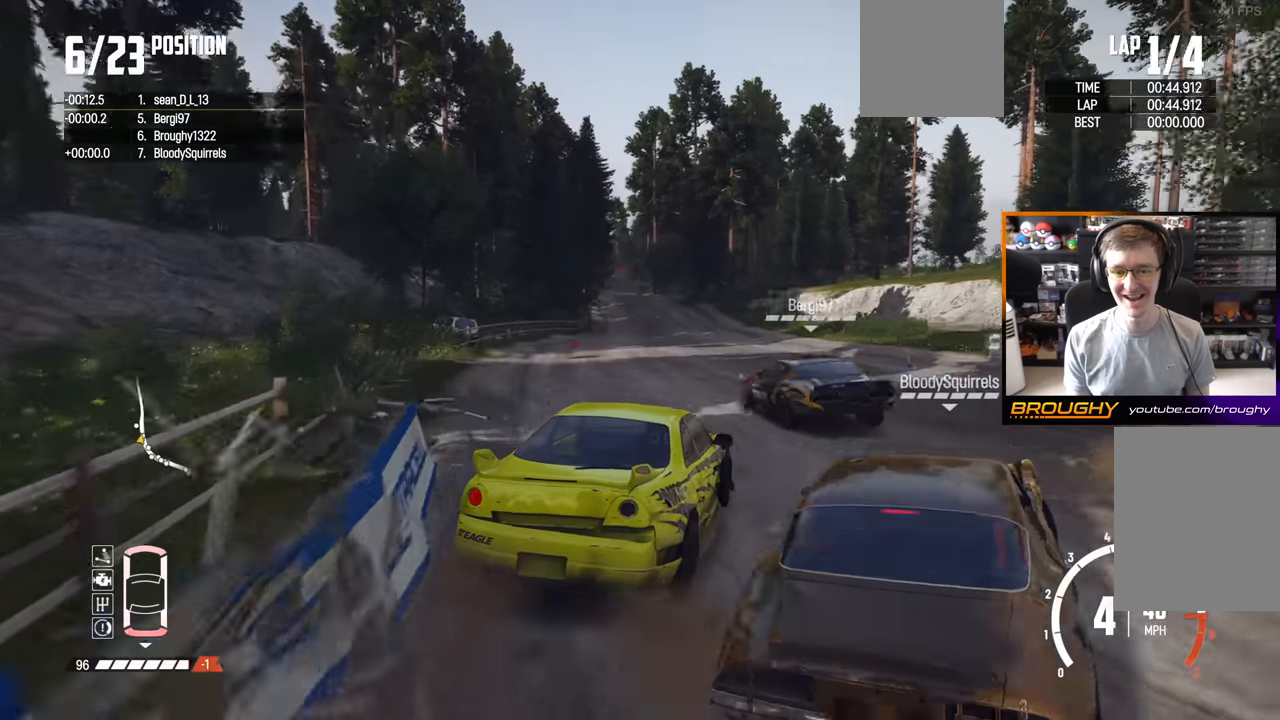
{"buttons": ["R2"], "left_stick": "right", "right_stick": "center", "events": [[300, "left_stick", "center"], [450, "left_stick", "right"]]}
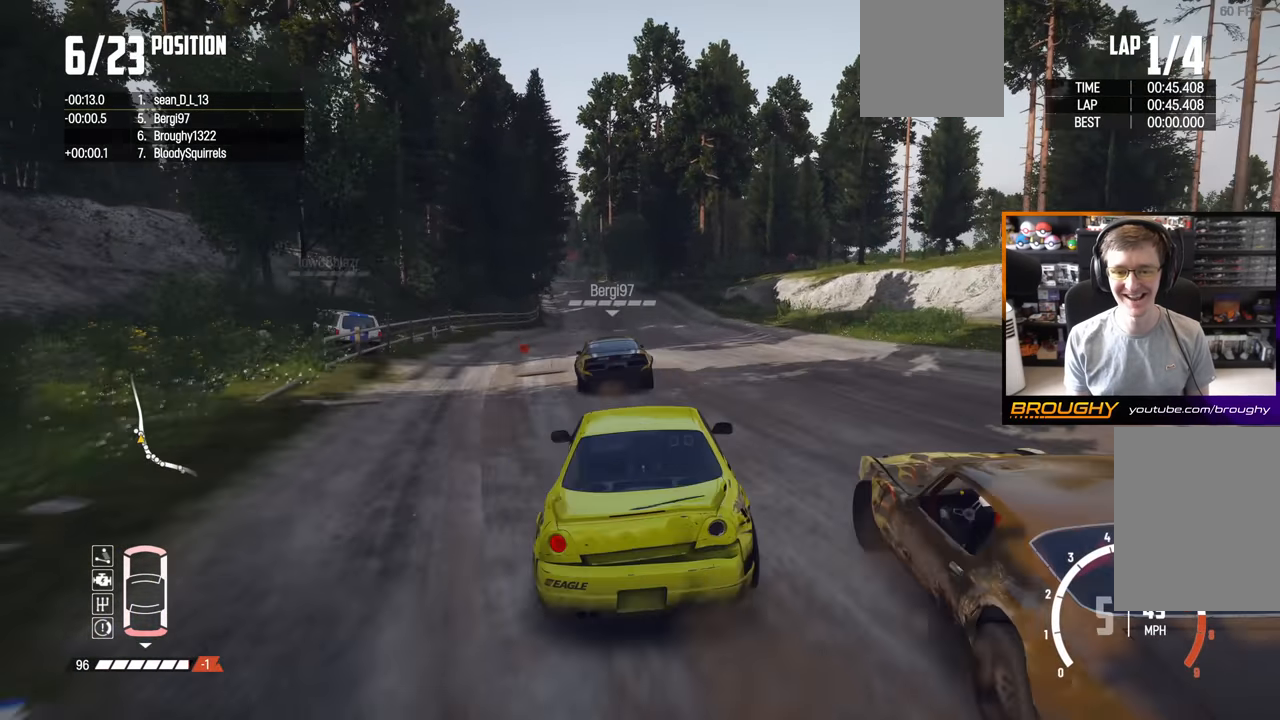
{"buttons": ["R2"], "left_stick": "center", "right_stick": "center", "events": [[150, "left_stick", "center"], [216, "left_stick", "left"], [433, "left_stick", "center"]]}
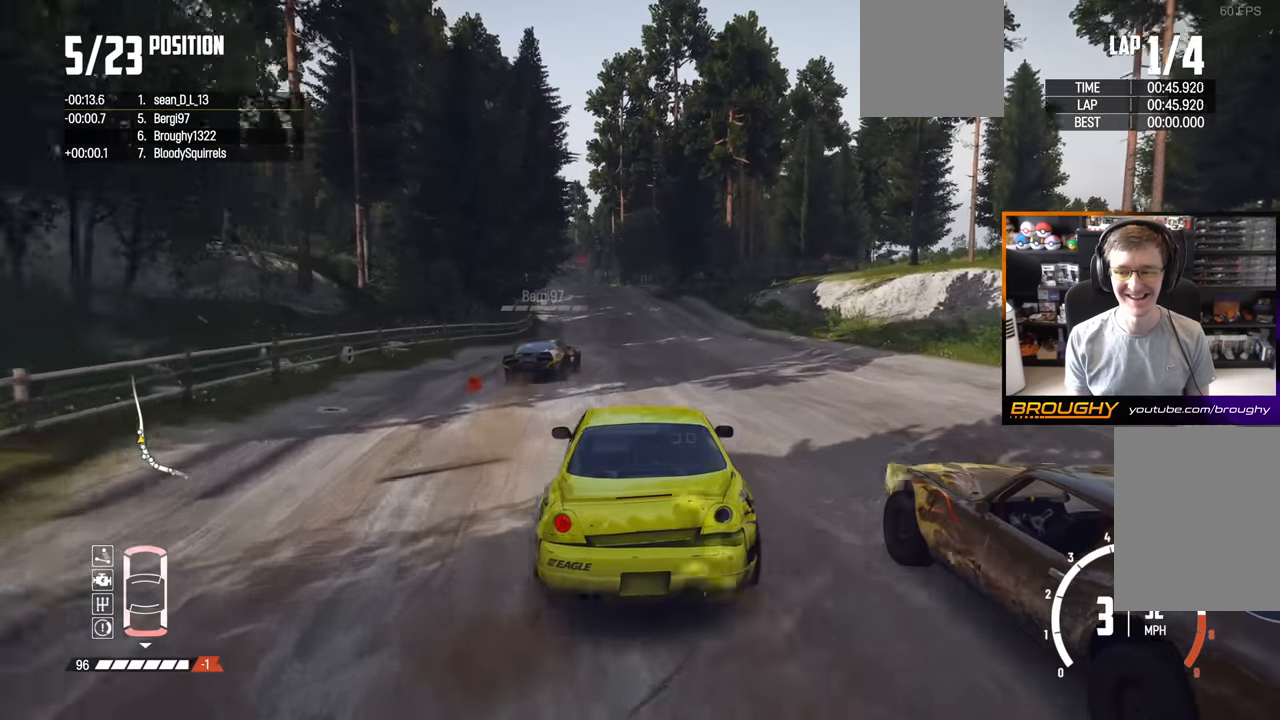
{"buttons": ["R2"], "left_stick": "center", "right_stick": "center", "events": [[66, "left_stick", "right"], [233, "left_stick", "center"]]}
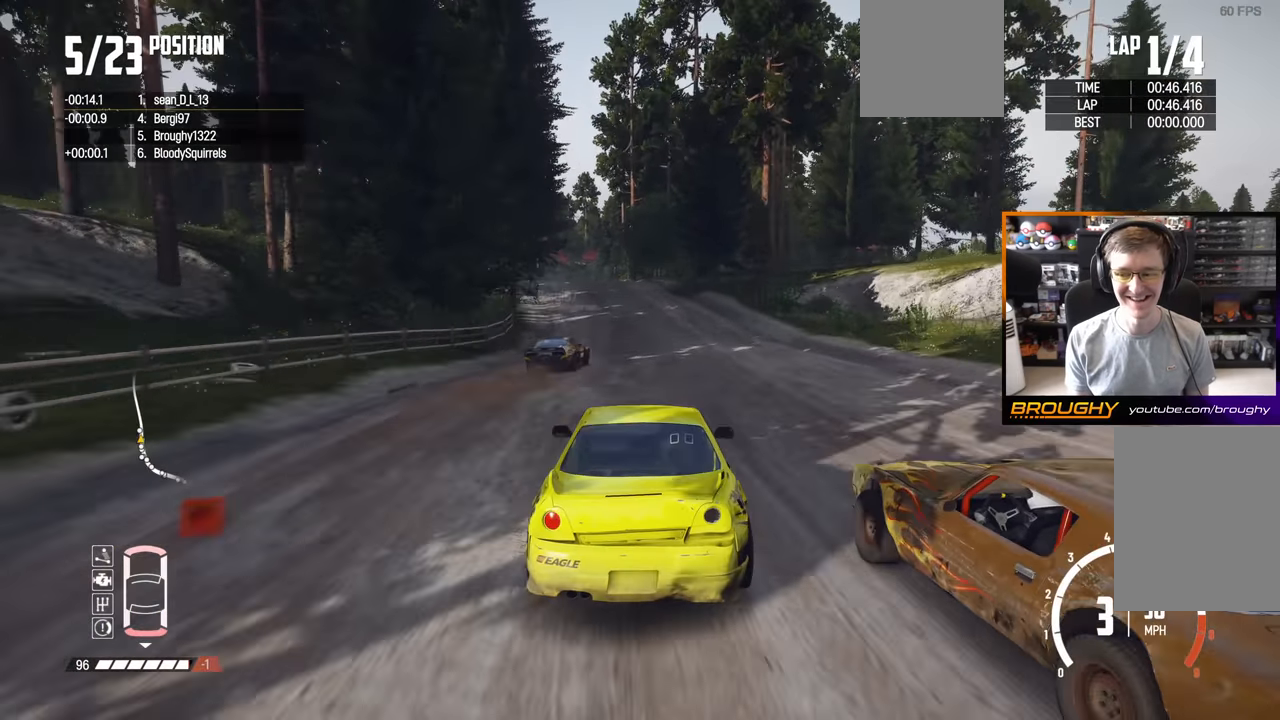
{"buttons": ["R2"], "left_stick": "center", "right_stick": "center", "events": [[33, "left_stick", "left"], [250, "left_stick", "center"]]}
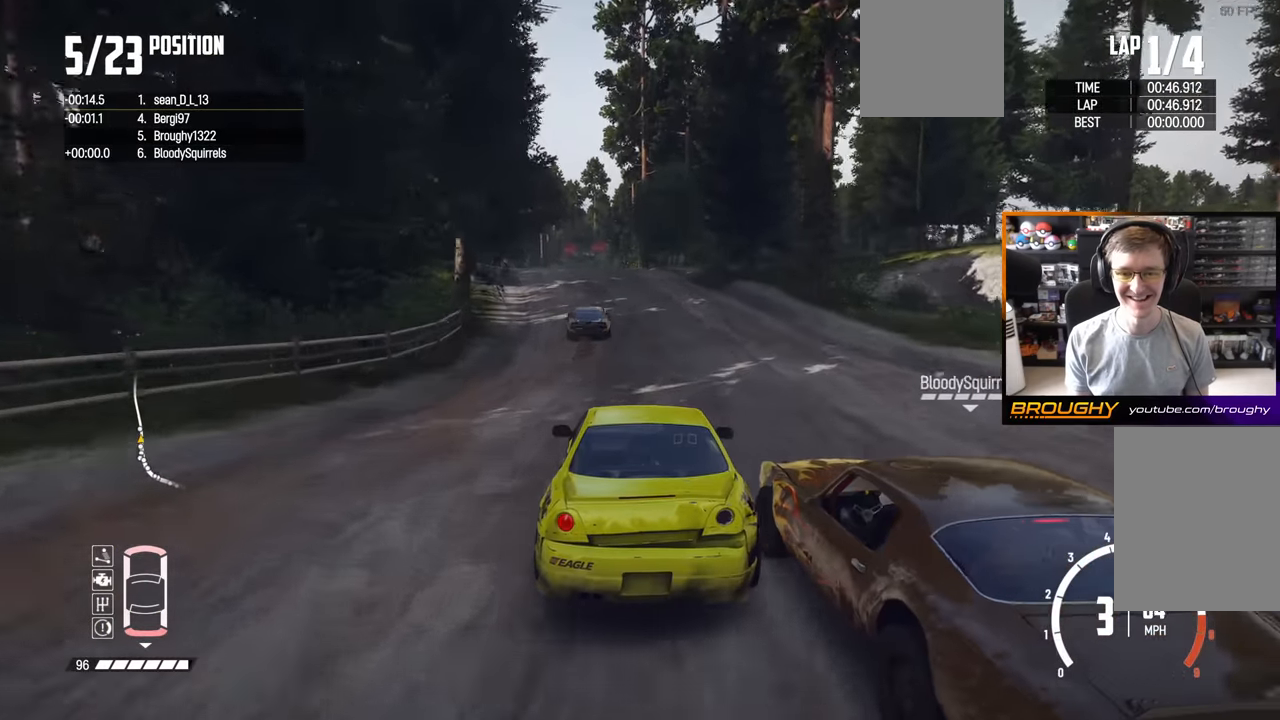
{"buttons": ["R2"], "left_stick": "up-left", "right_stick": "center", "events": [[66, "left_stick", "left"], [216, "left_stick", "center"], [366, "left_stick", "up-left"]]}
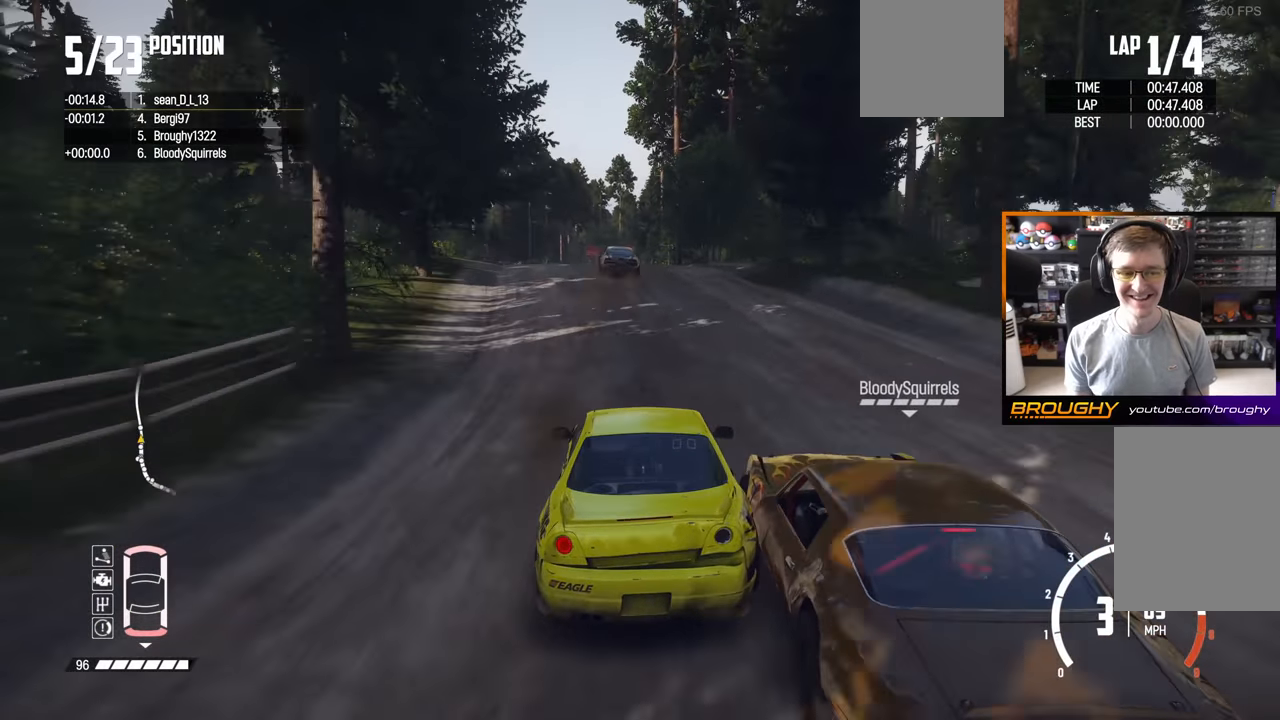
{"buttons": ["R2"], "left_stick": "left", "right_stick": "center", "events": [[16, "left_stick", "center"], [333, "left_stick", "left"]]}
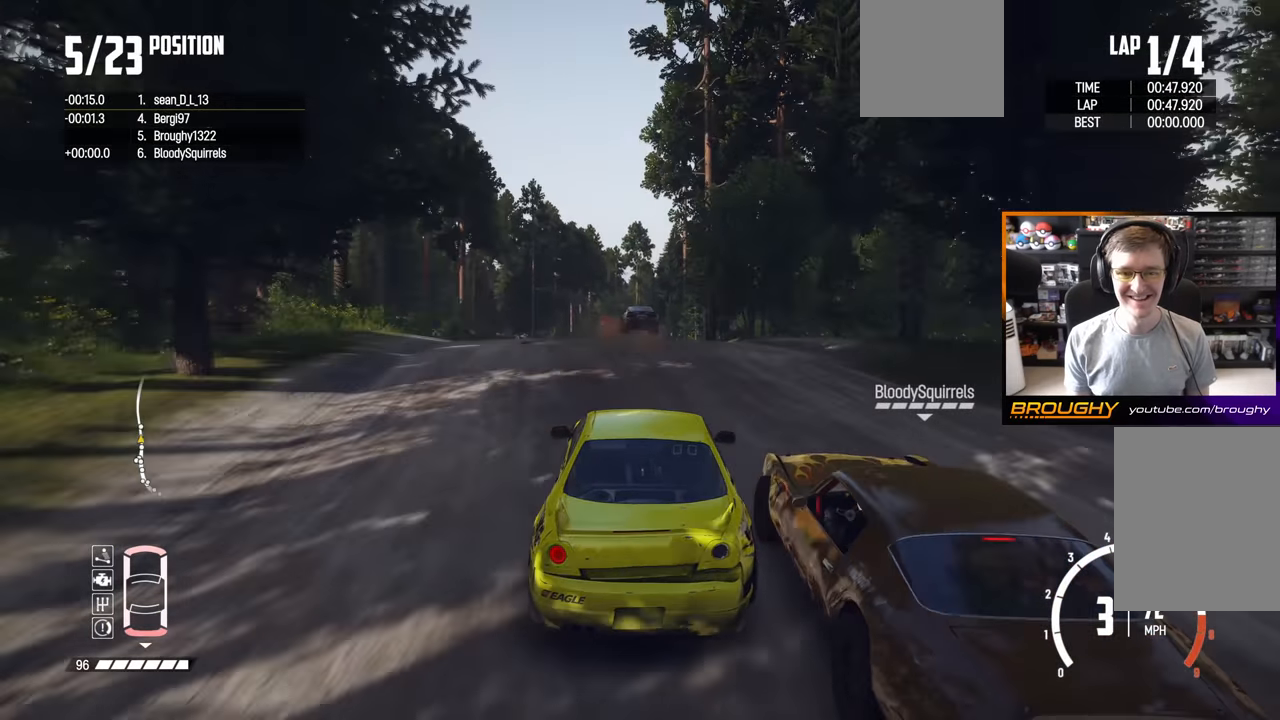
{"buttons": ["R2"], "left_stick": "center", "right_stick": "center", "events": [[66, "left_stick", "center"]]}
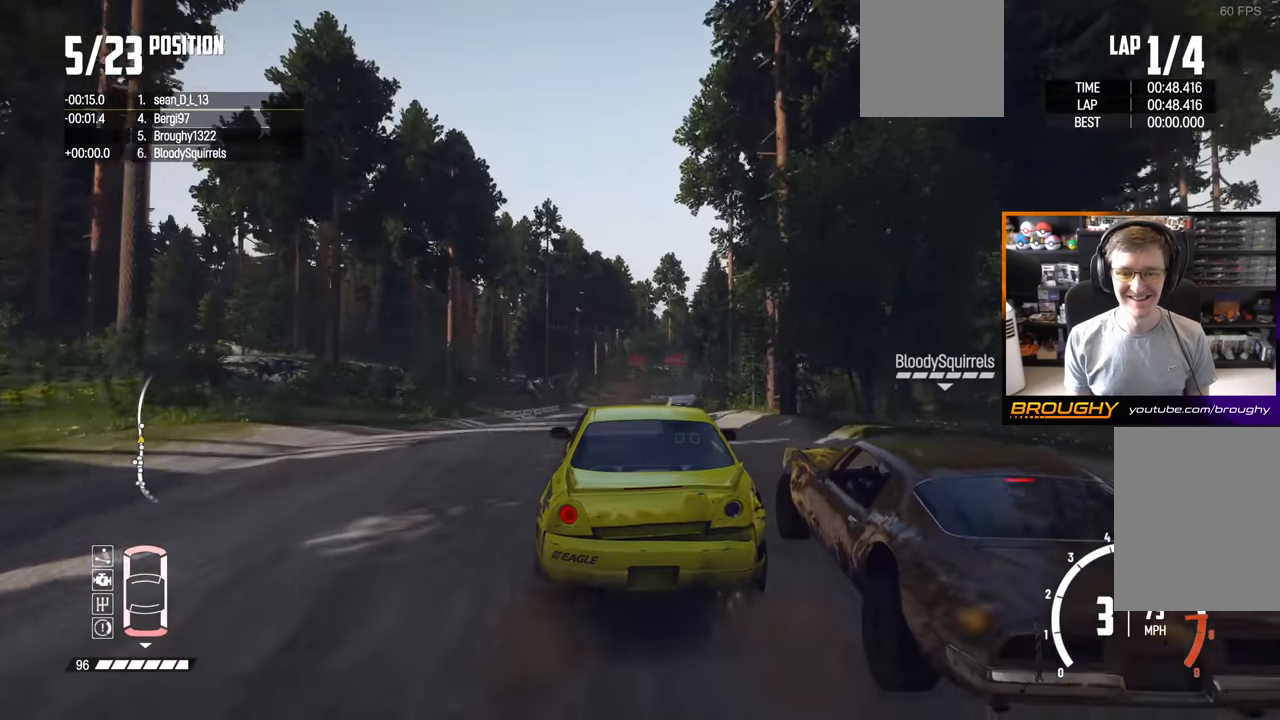
{"buttons": ["R2"], "left_stick": "center", "right_stick": "center", "events": []}
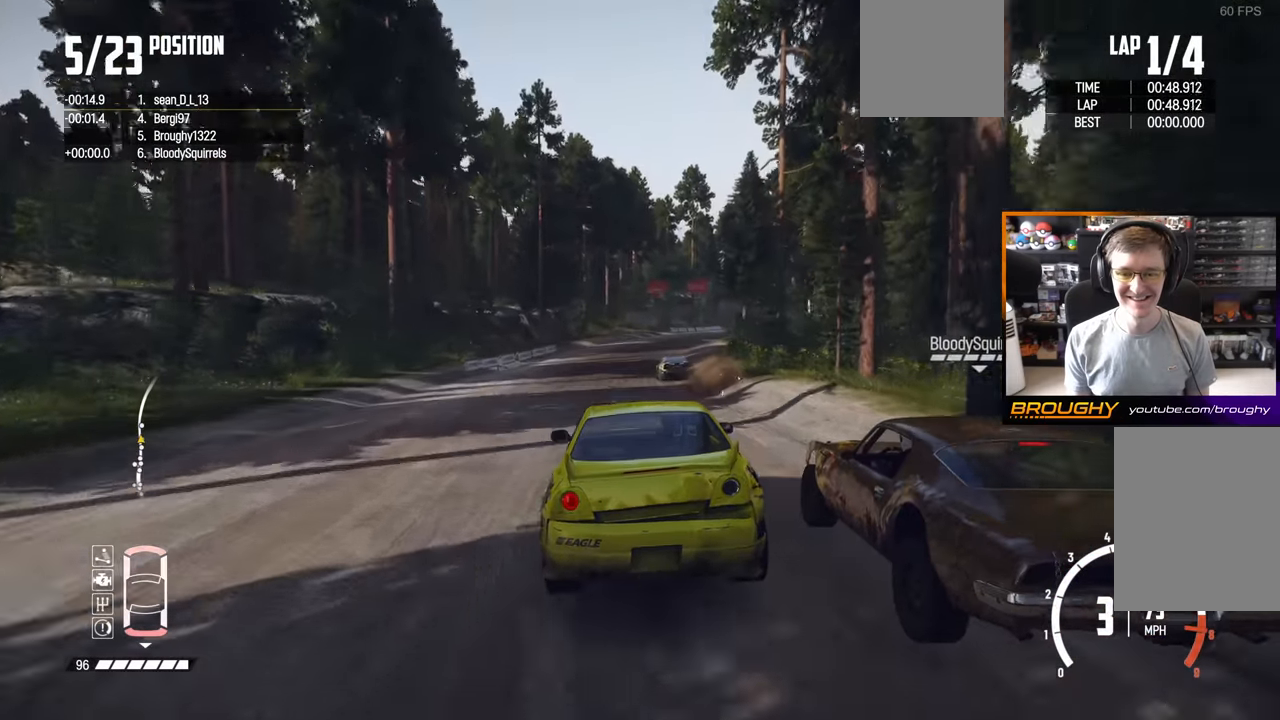
{"buttons": ["R2"], "left_stick": "center", "right_stick": "center", "events": []}
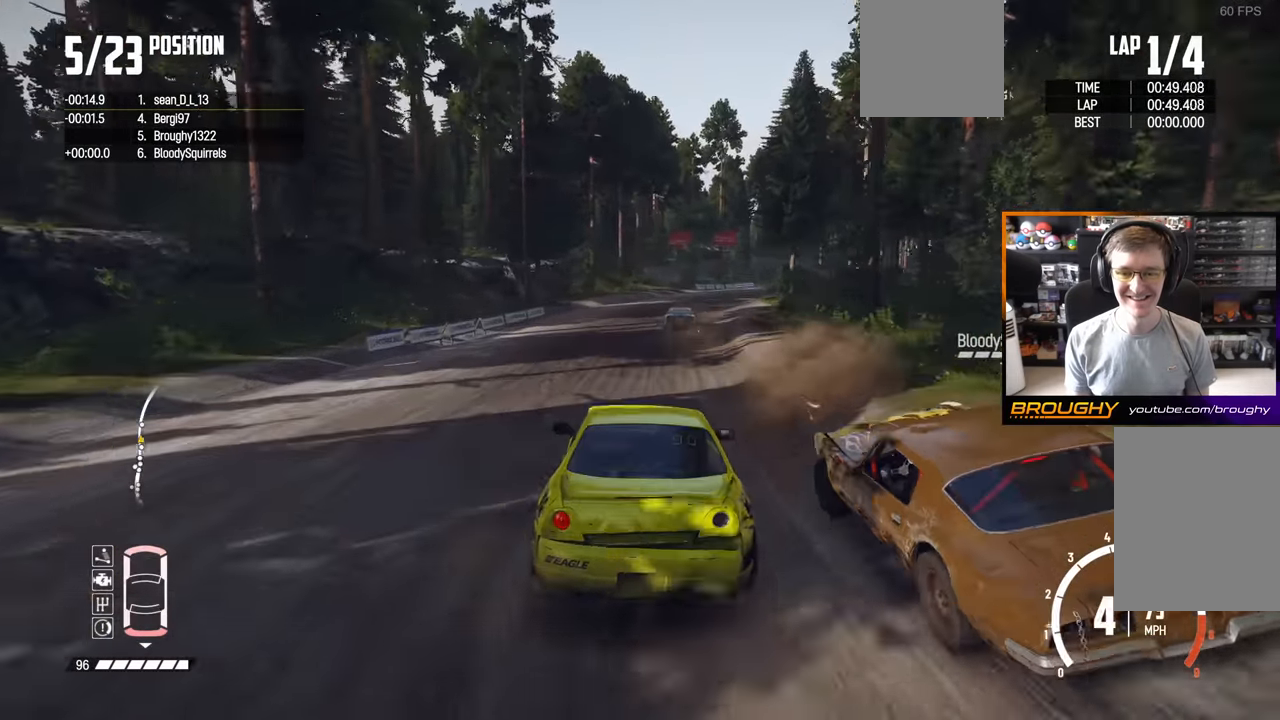
{"buttons": ["R2"], "left_stick": "right", "right_stick": "center", "events": [[416, "left_stick", "right"]]}
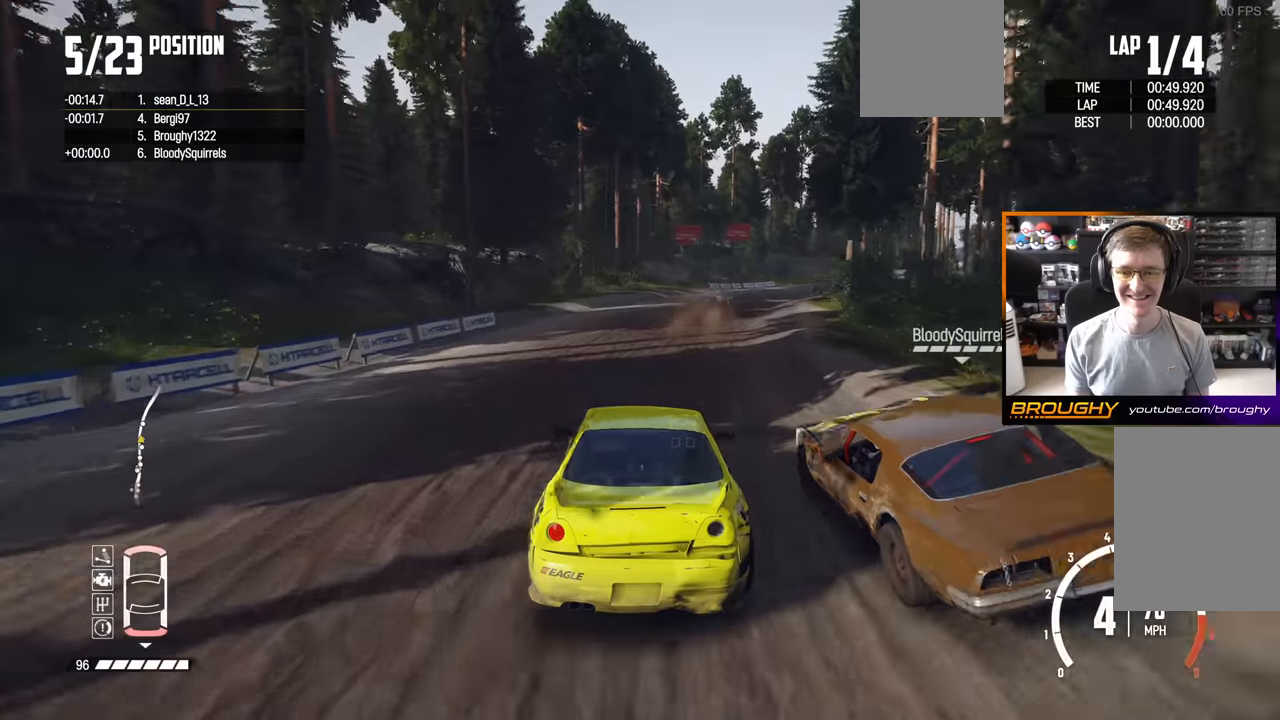
{"buttons": ["R2"], "left_stick": "right", "right_stick": "center", "events": [[133, "left_stick", "center"], [233, "left_stick", "right"]]}
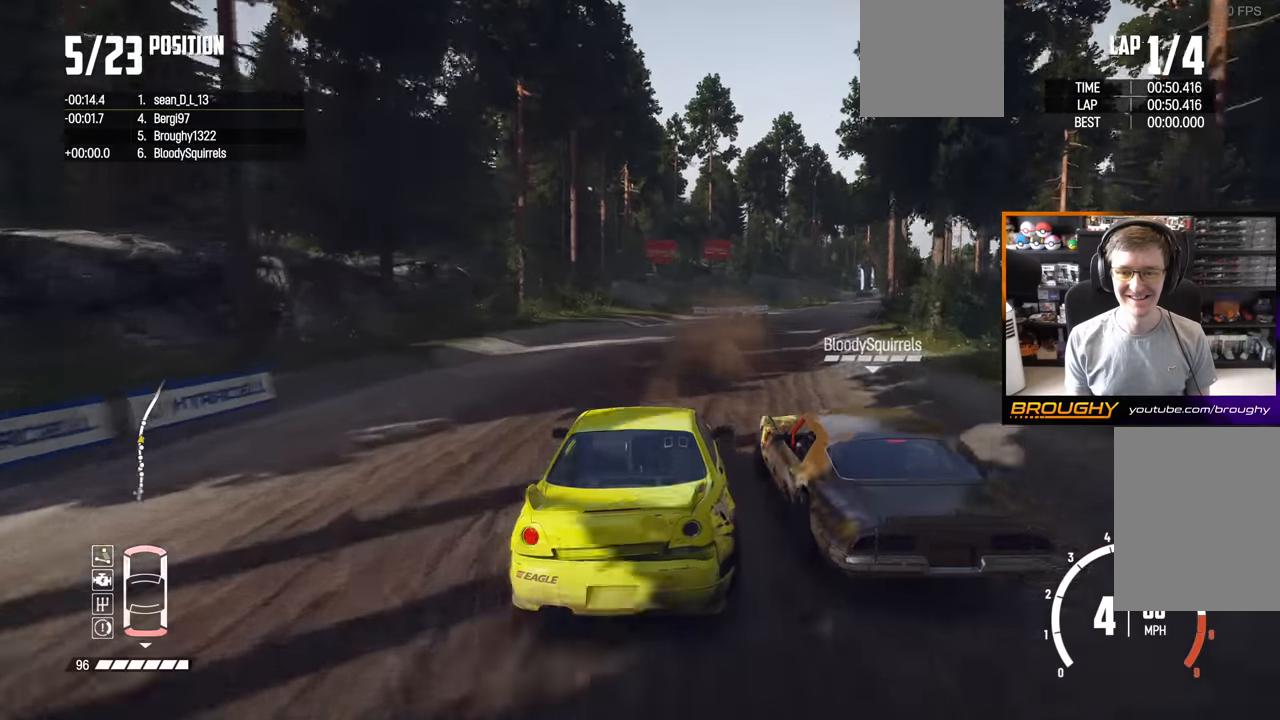
{"buttons": ["R2"], "left_stick": "right", "right_stick": "center", "events": []}
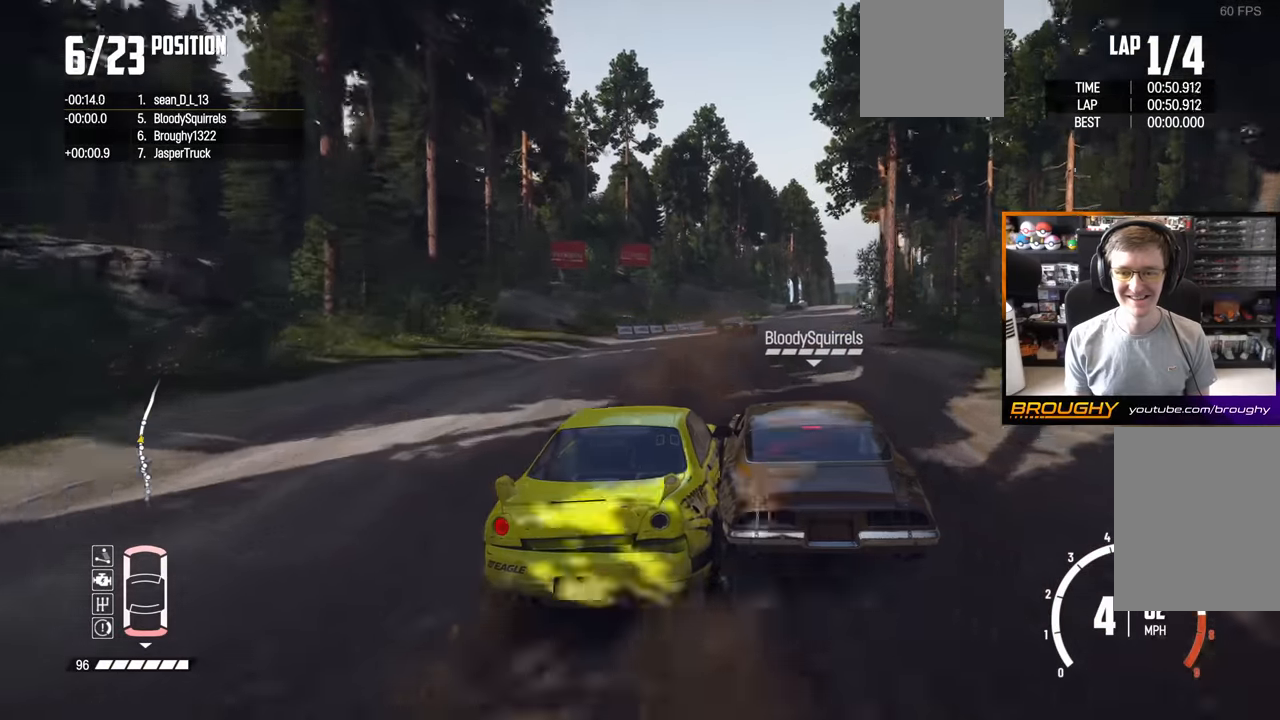
{"buttons": ["R2"], "left_stick": "left", "right_stick": "center", "events": [[233, "left_stick", "center"], [333, "left_stick", "left"]]}
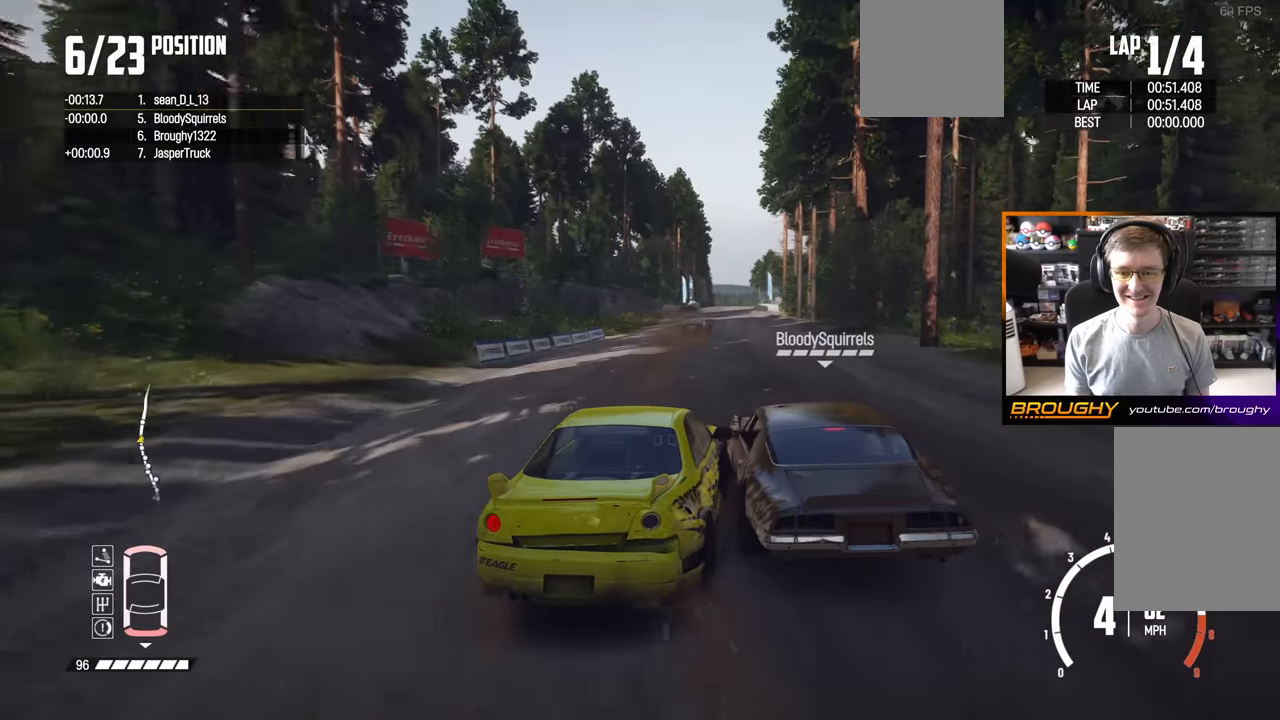
{"buttons": ["R2"], "left_stick": "center", "right_stick": "center", "events": [[50, "left_stick", "center"]]}
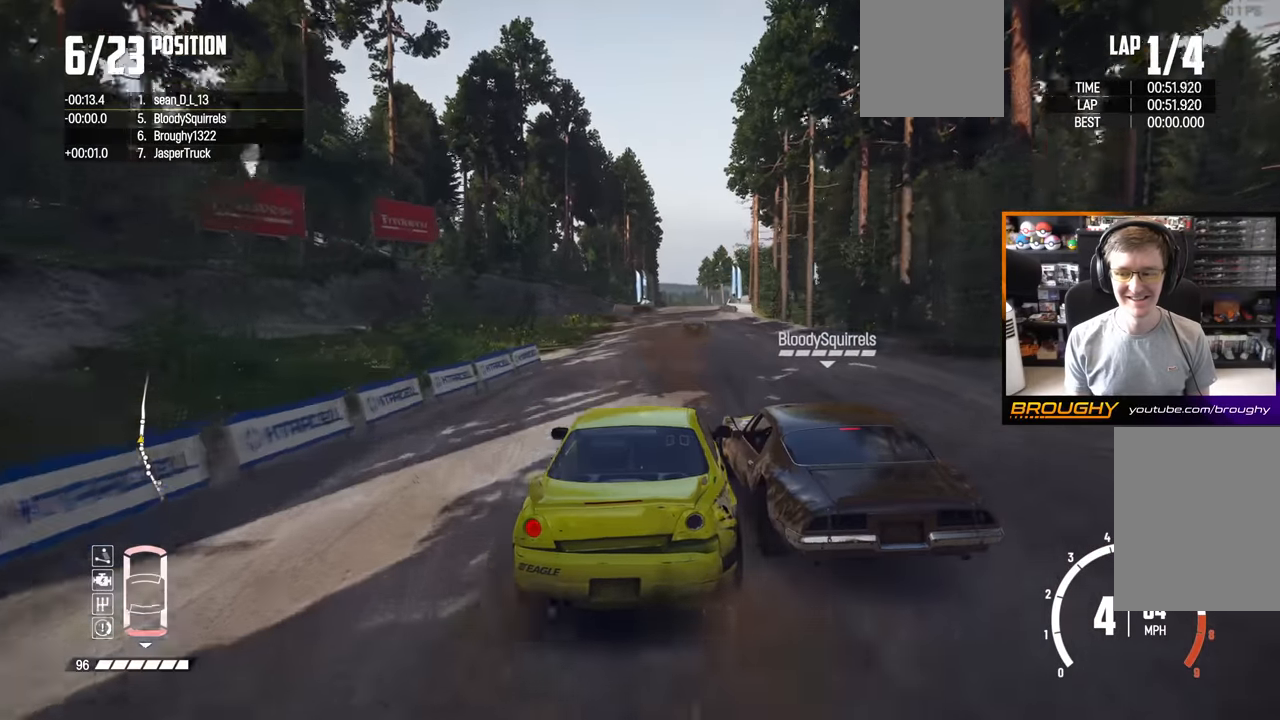
{"buttons": ["R2"], "left_stick": "center", "right_stick": "center", "events": [[216, "left_stick", "right"], [416, "left_stick", "center"]]}
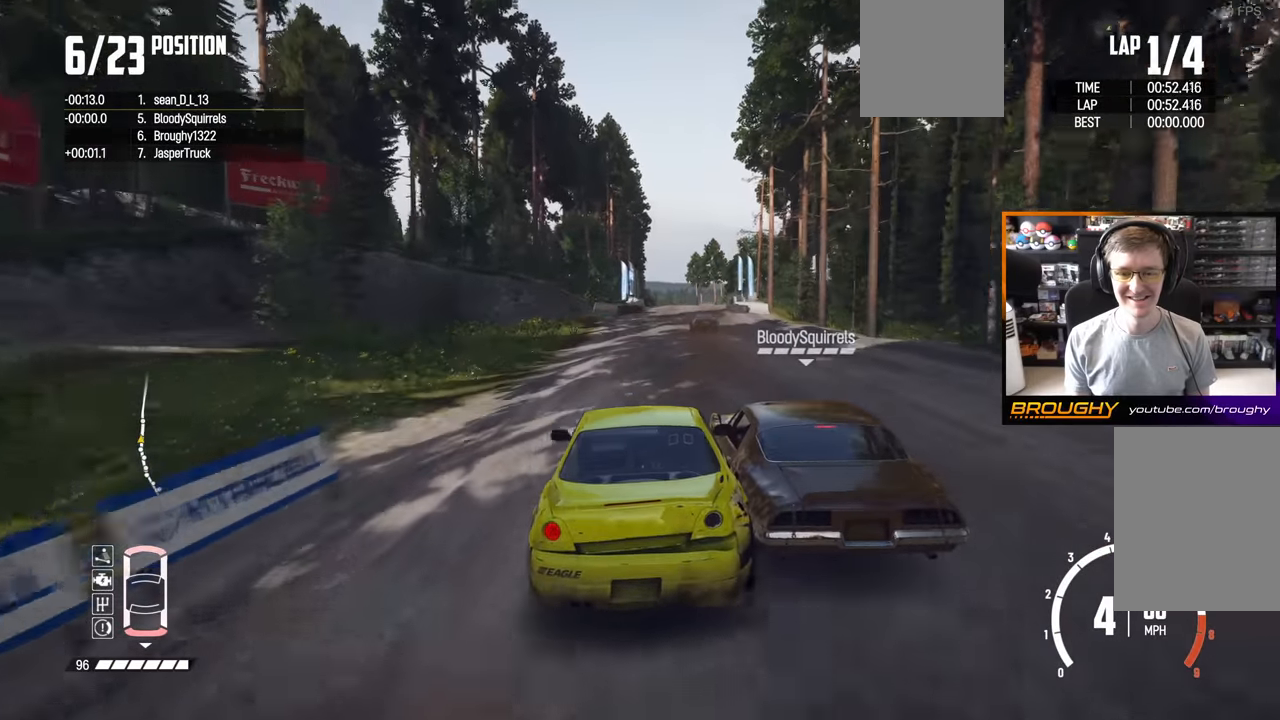
{"buttons": ["R2"], "left_stick": "right", "right_stick": "center", "events": [[133, "left_stick", "right"]]}
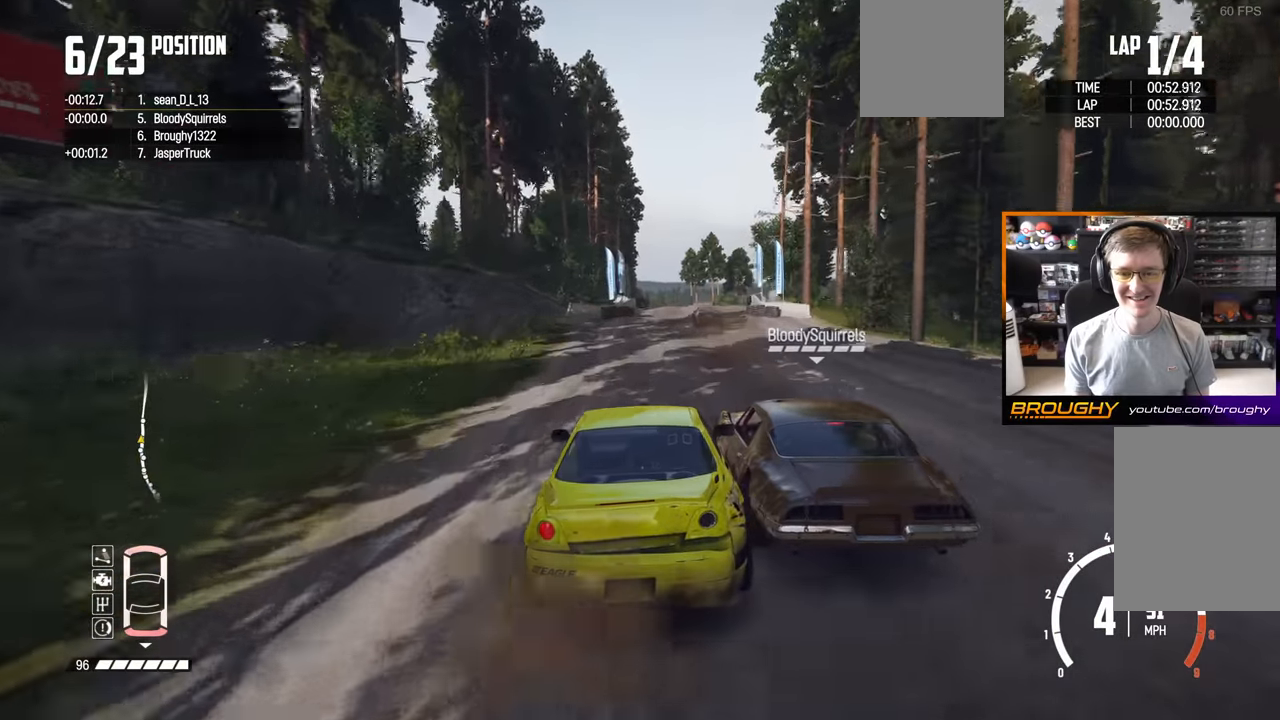
{"buttons": ["R2"], "left_stick": "center", "right_stick": "center", "events": [[66, "left_stick", "center"]]}
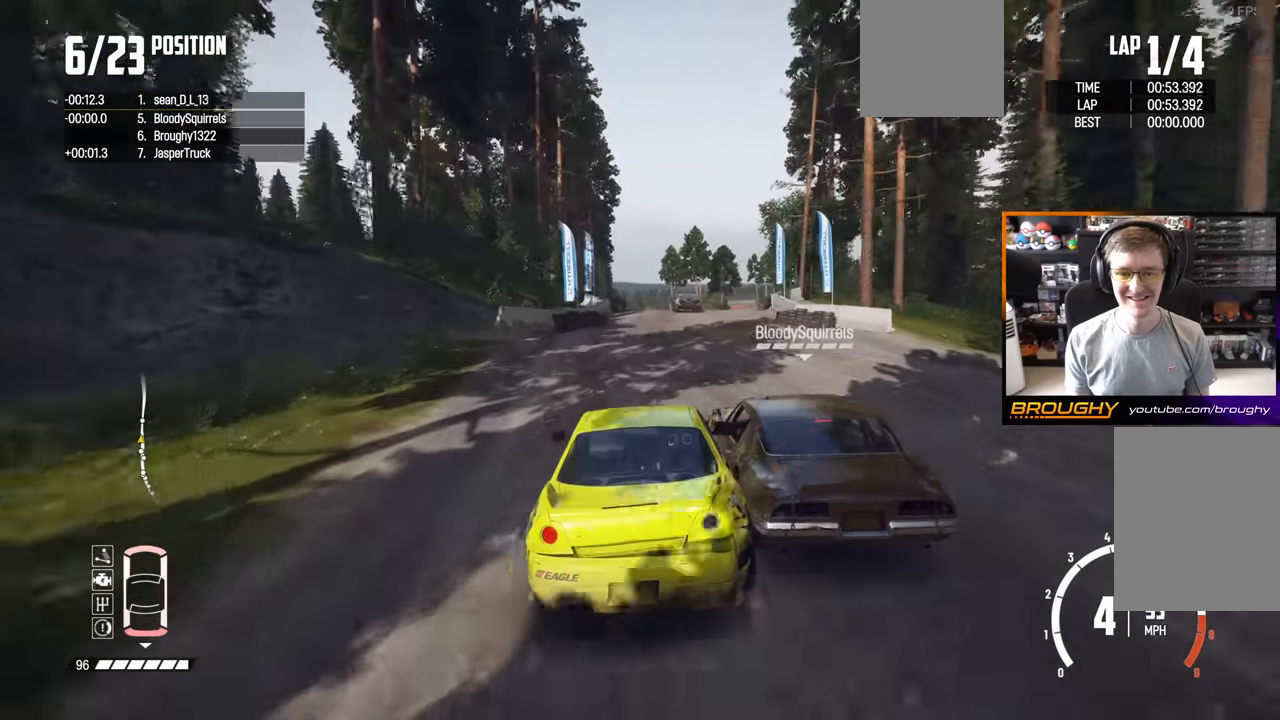
{"buttons": ["R2"], "left_stick": "center", "right_stick": "center", "events": [[333, "left_stick", "right"], [383, "left_stick", "center"]]}
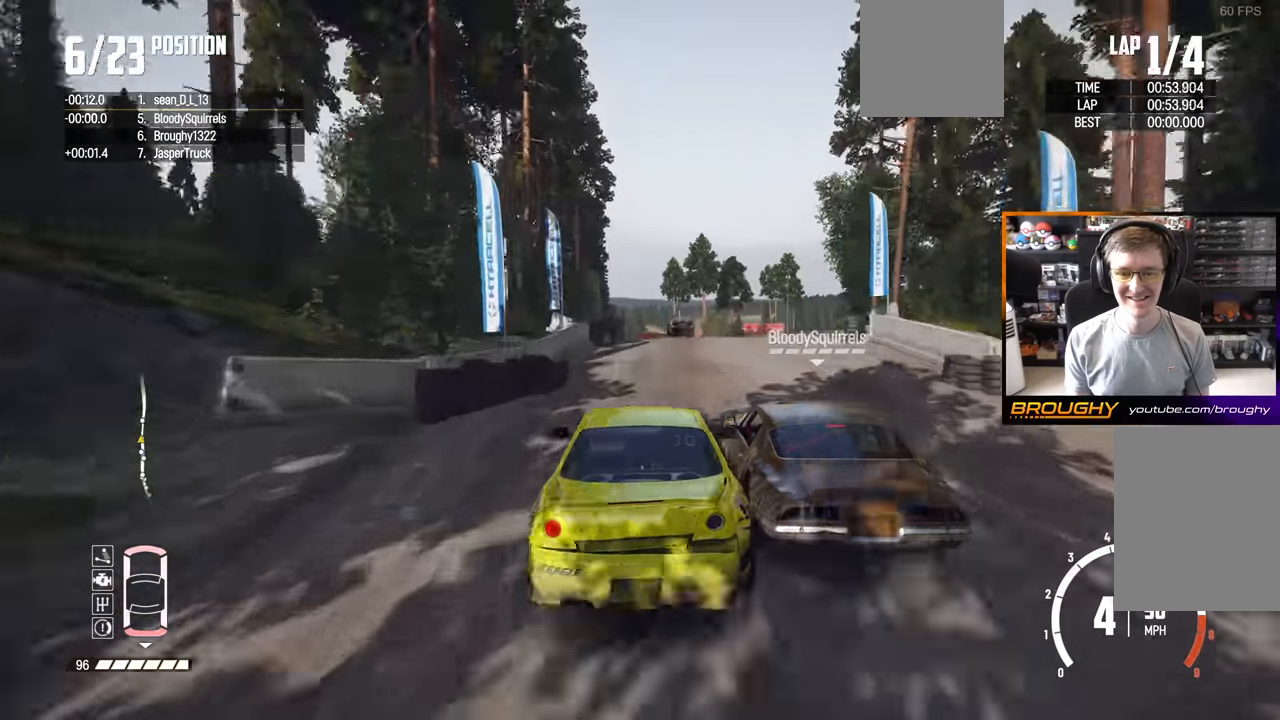
{"buttons": ["R2"], "left_stick": "center", "right_stick": "center", "events": []}